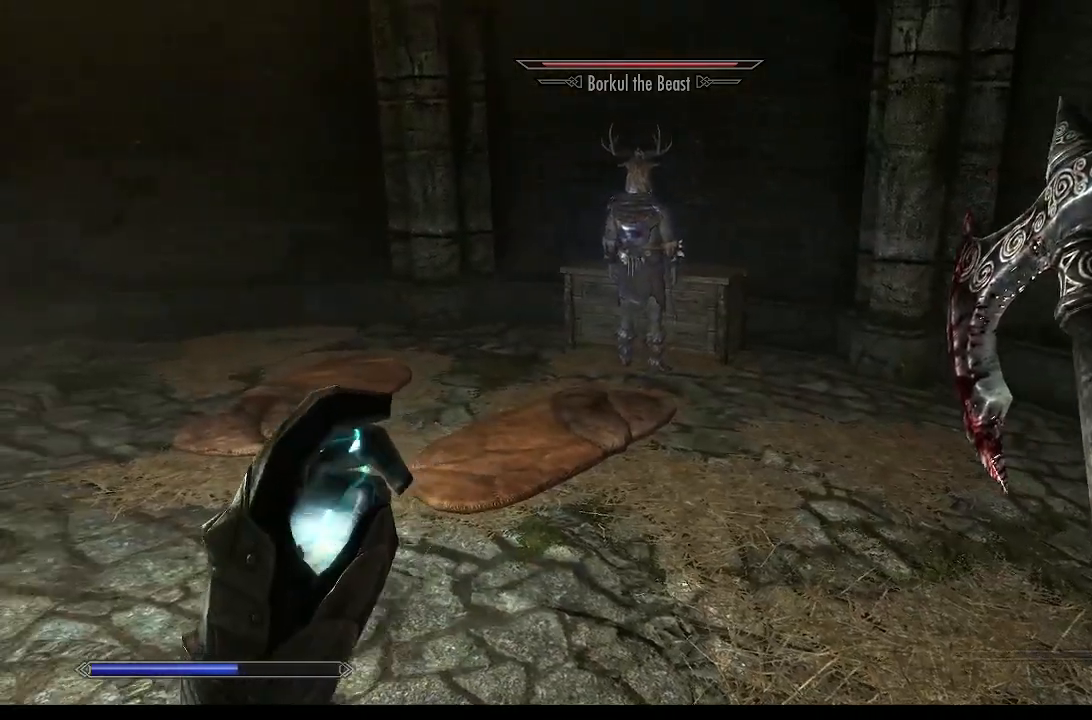
Gameplay with a controller (PlayStation layout); each line is a JSON object with the inputs held at the frame after it. "events" lists button and stick changes between this image and that frame as [ms after this image, input, new state], when the widget could be followed in between. Not read: L1.
{"buttons": [], "left_stick": "left", "right_stick": "center", "events": []}
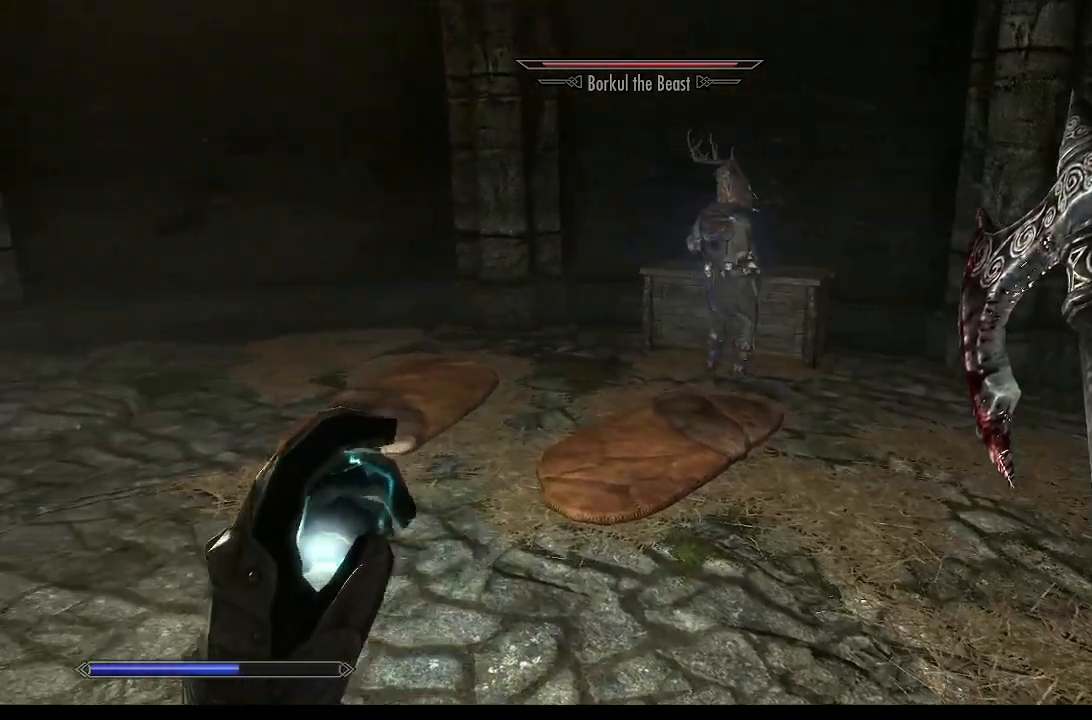
{"buttons": [], "left_stick": "left", "right_stick": "right", "events": [[267, "right_stick", "right"]]}
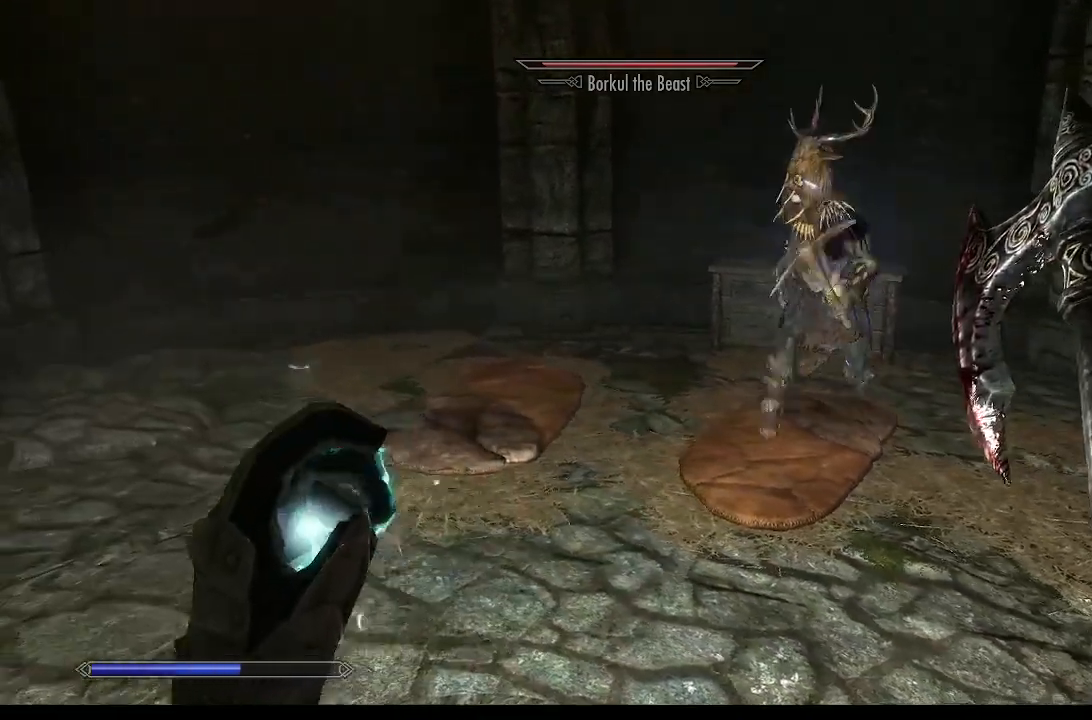
{"buttons": [], "left_stick": "left", "right_stick": "center", "events": [[200, "right_stick", "center"]]}
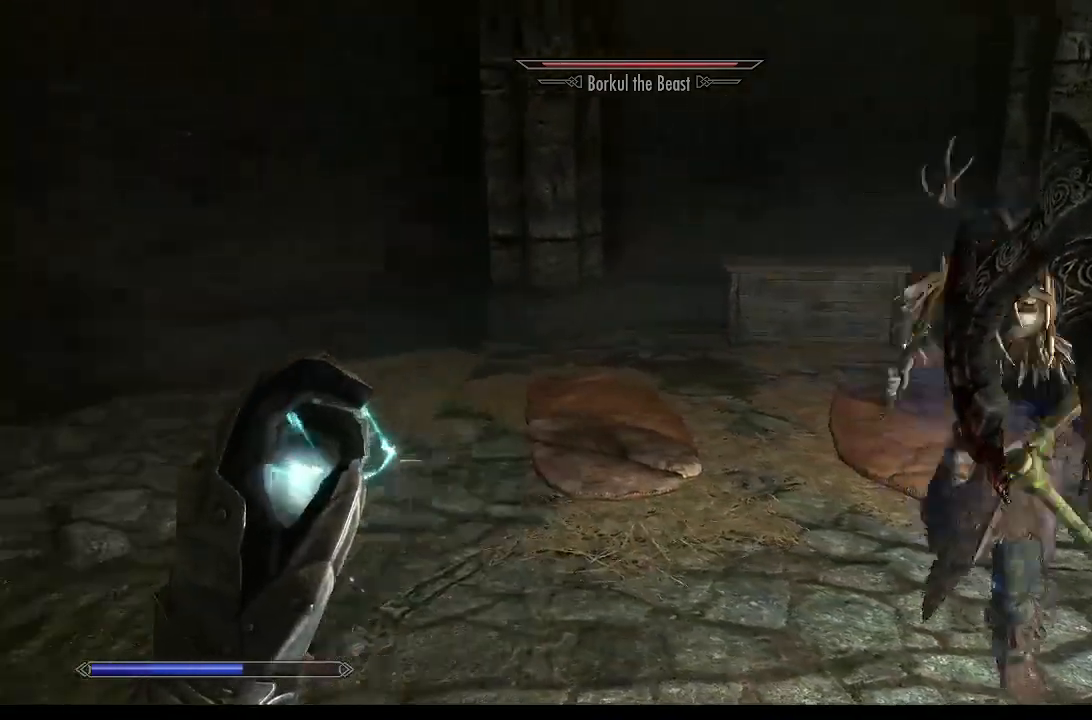
{"buttons": [], "left_stick": "up", "right_stick": "center", "events": [[67, "left_stick", "up-left"], [100, "right_stick", "left"], [200, "left_stick", "up"], [400, "right_stick", "center"]]}
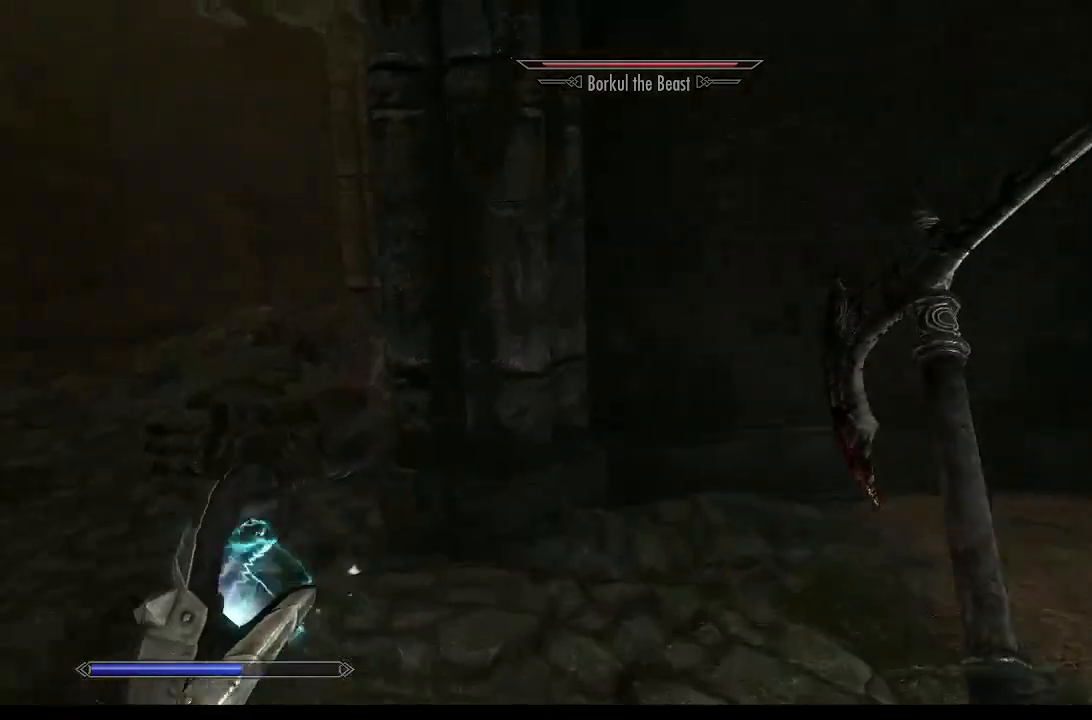
{"buttons": [], "left_stick": "up", "right_stick": "left", "events": [[33, "right_stick", "left"]]}
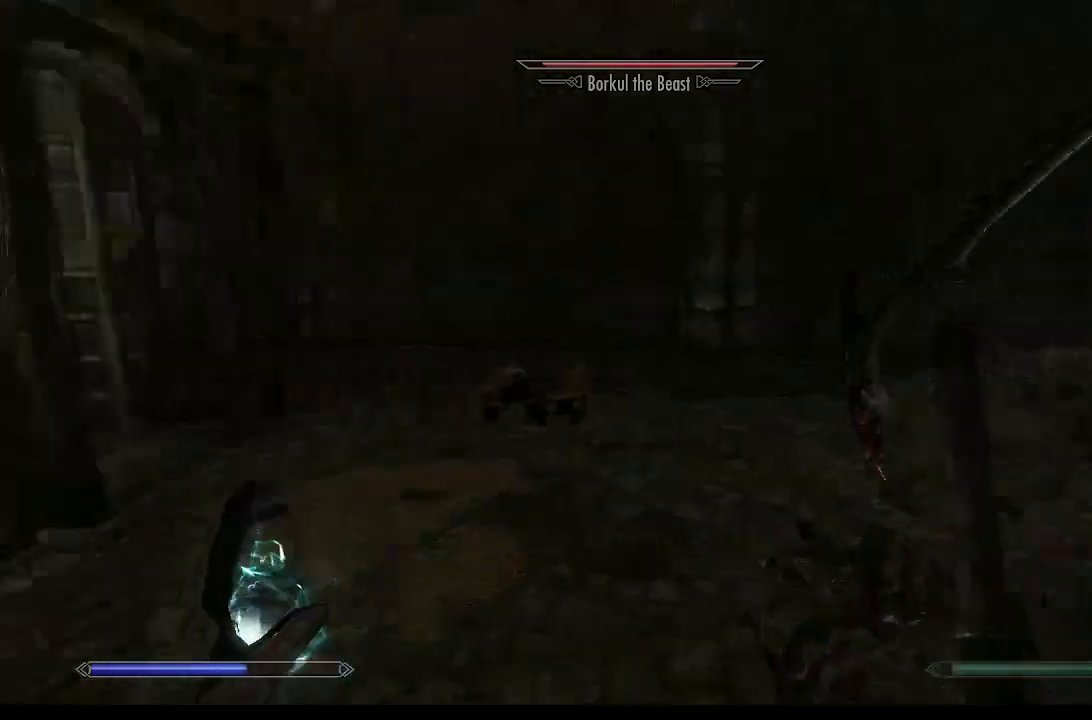
{"buttons": [], "left_stick": "up-right", "right_stick": "left", "events": [[67, "right_stick", "center"], [300, "right_stick", "left"], [433, "left_stick", "up-right"]]}
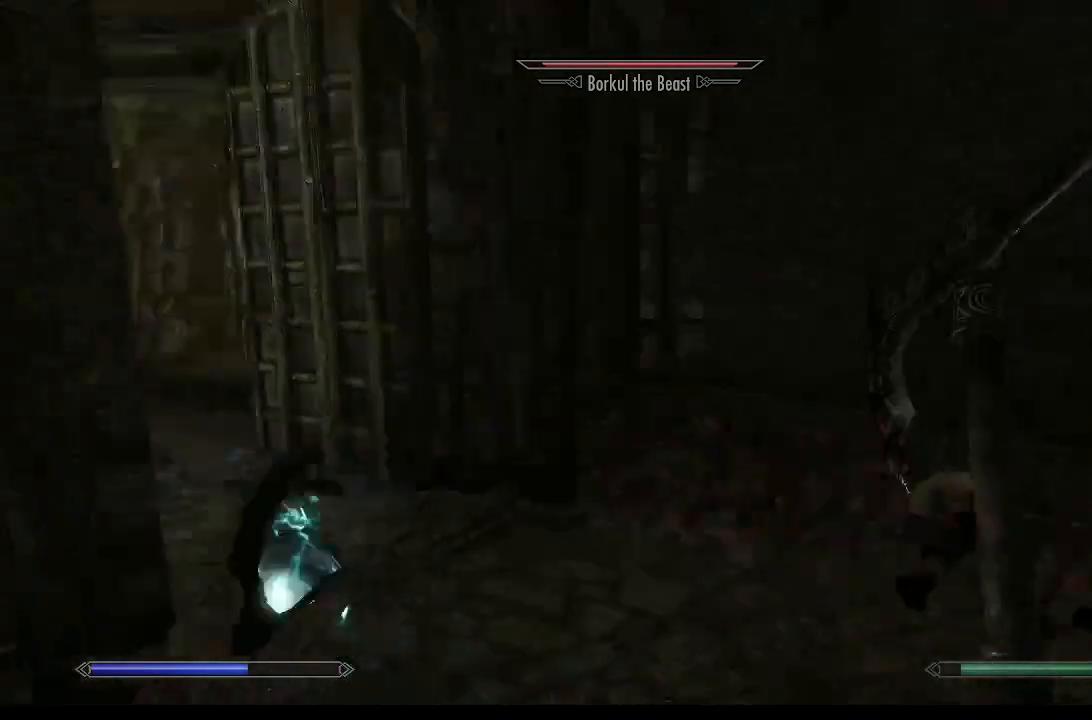
{"buttons": [], "left_stick": "down-right", "right_stick": "center", "events": [[133, "left_stick", "down-right"], [333, "right_stick", "center"]]}
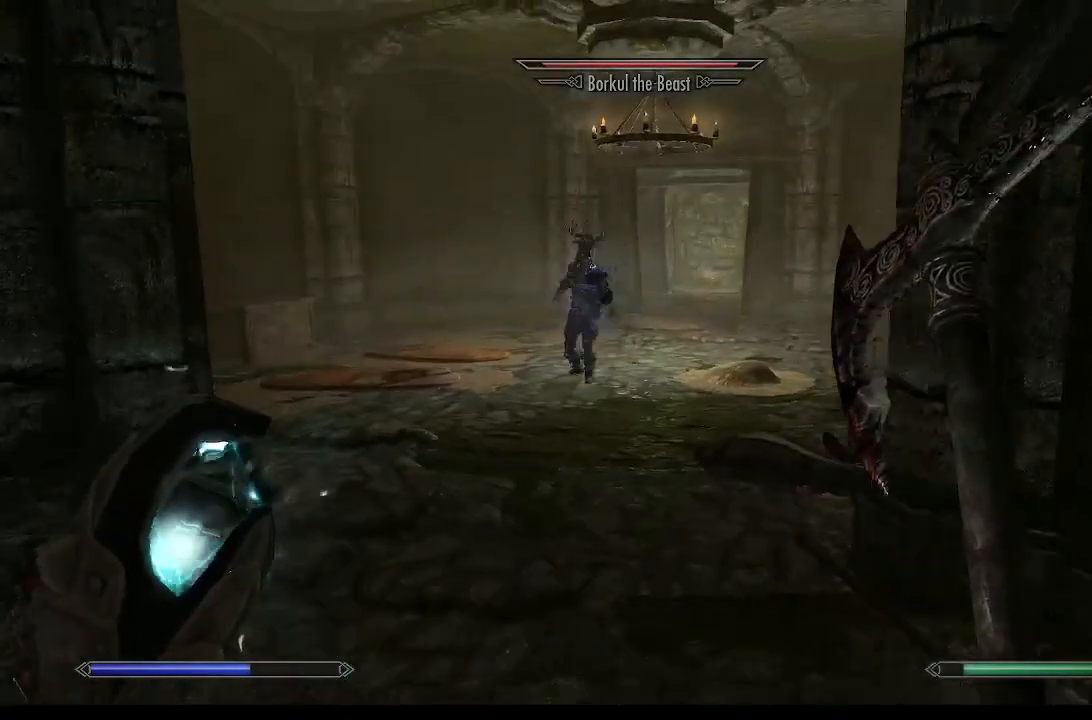
{"buttons": [], "left_stick": "center", "right_stick": "center", "events": [[100, "left_stick", "center"]]}
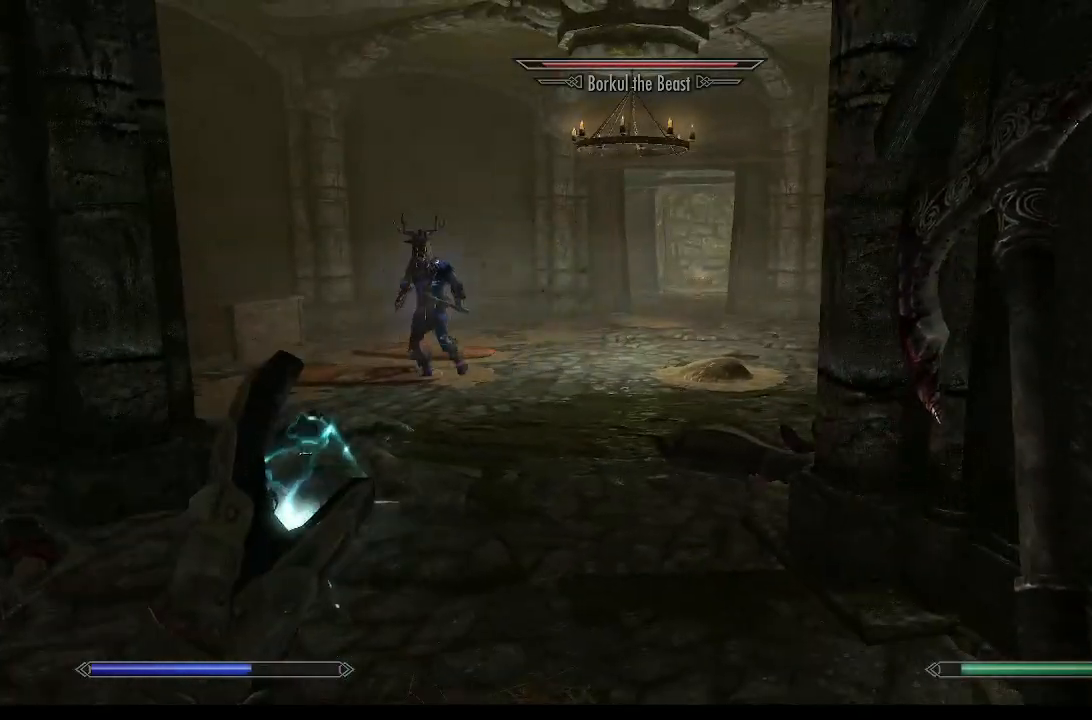
{"buttons": [], "left_stick": "center", "right_stick": "center", "events": []}
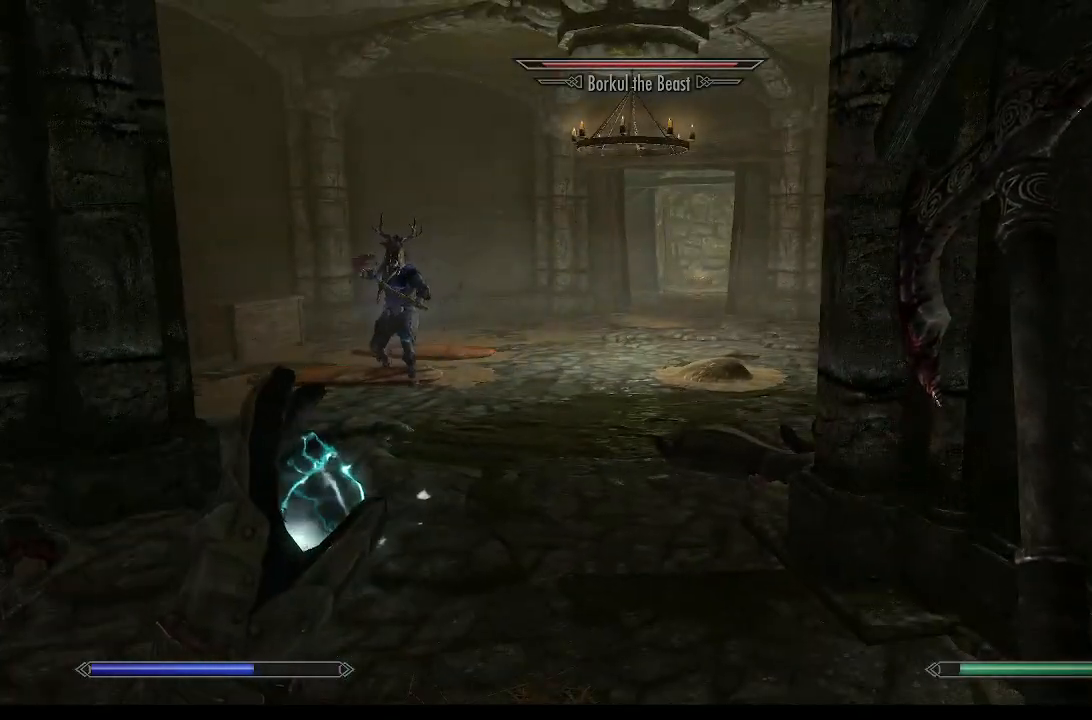
{"buttons": [], "left_stick": "center", "right_stick": "center", "events": []}
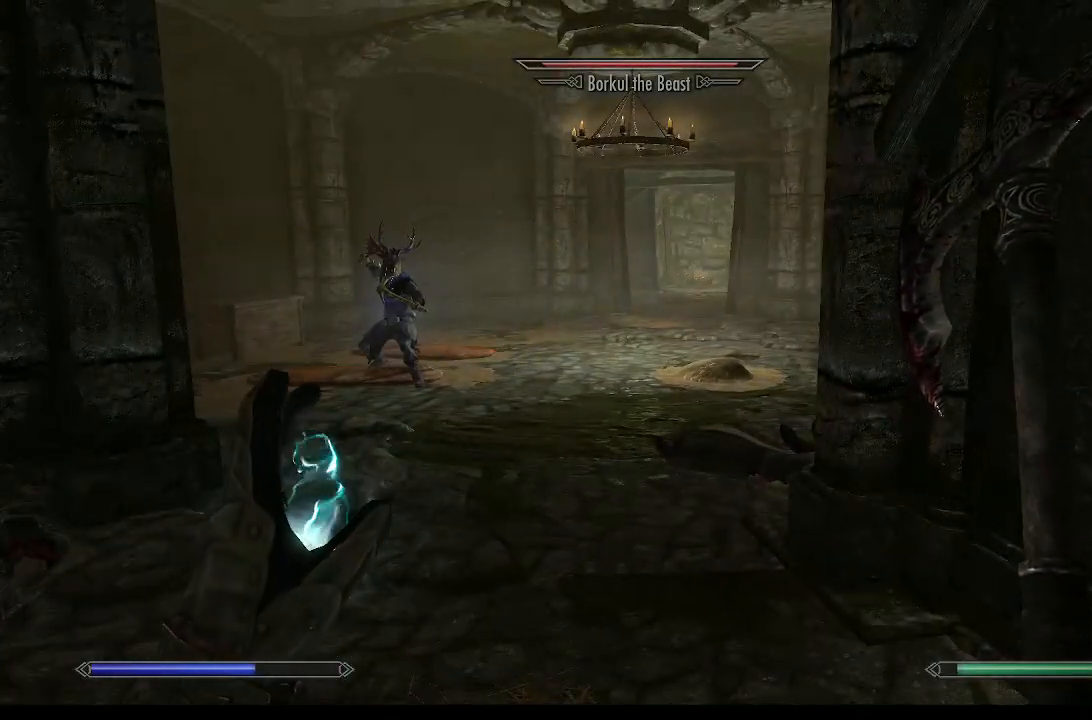
{"buttons": [], "left_stick": "center", "right_stick": "center", "events": []}
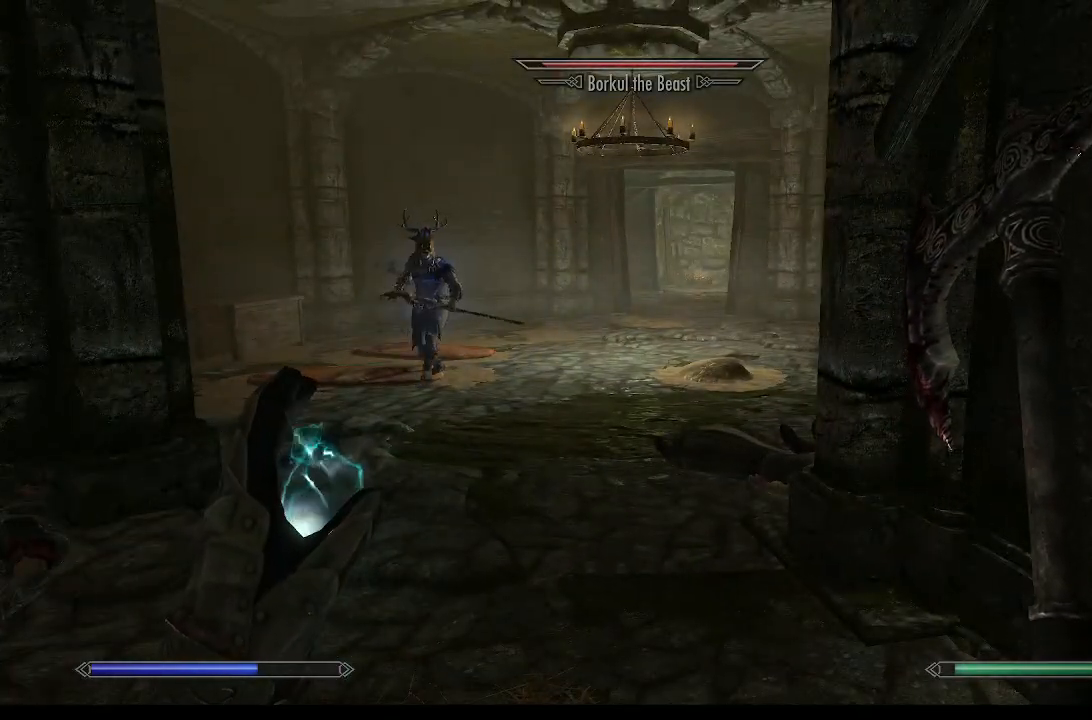
{"buttons": [], "left_stick": "center", "right_stick": "center", "events": []}
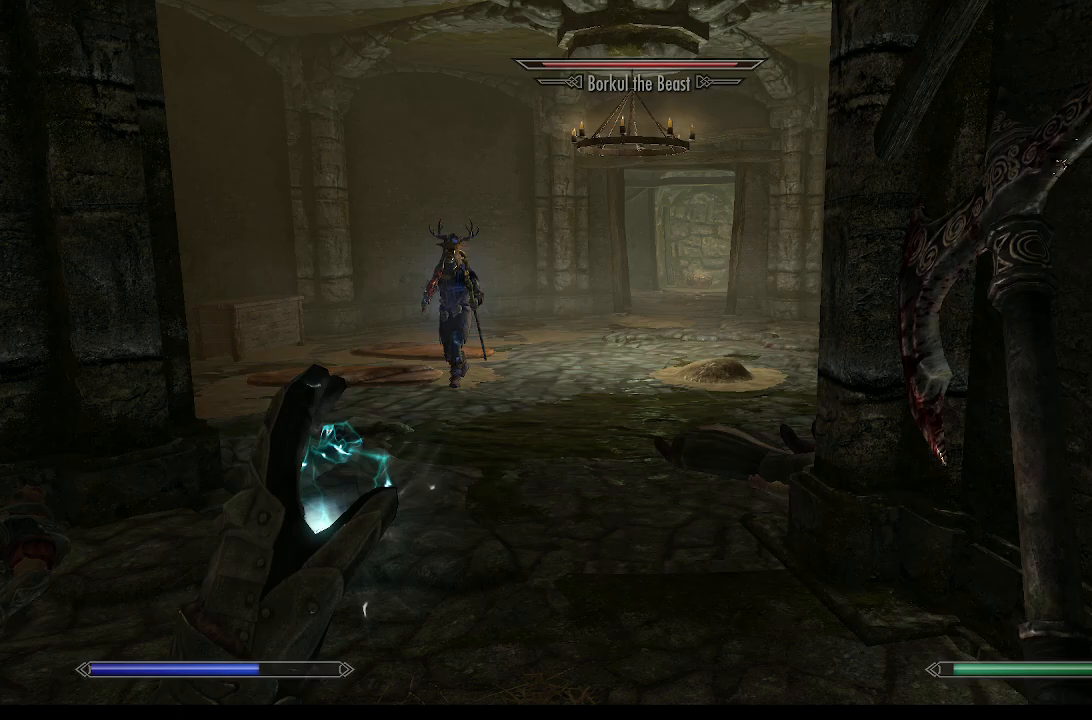
{"buttons": [], "left_stick": "left", "right_stick": "center", "events": [[433, "left_stick", "left"]]}
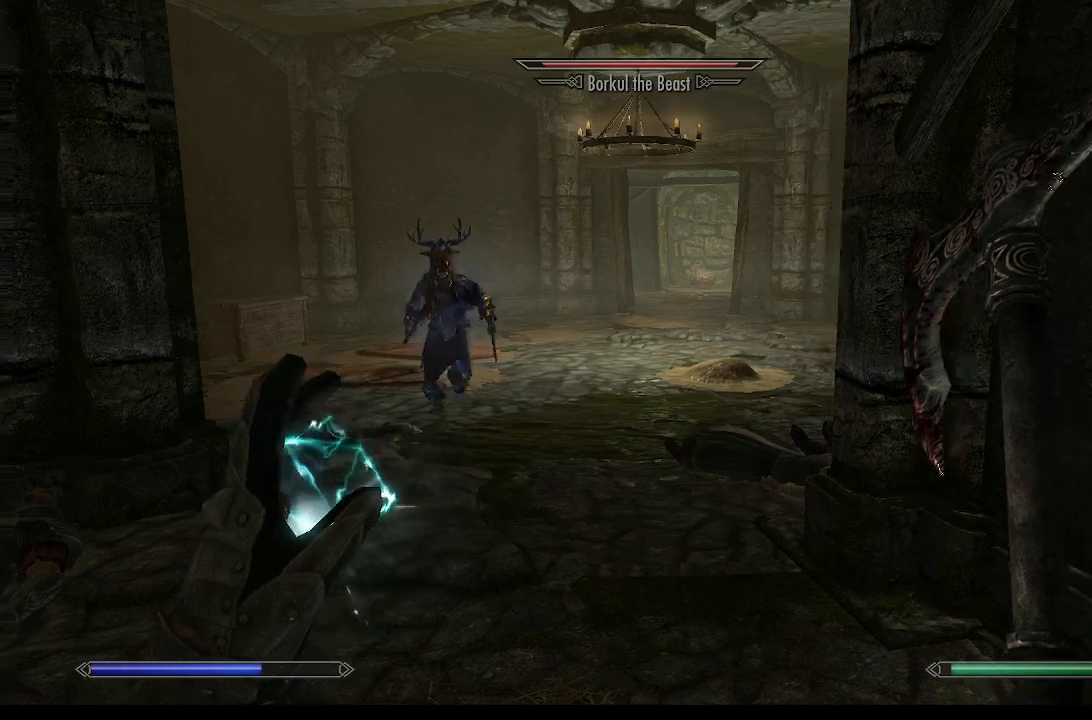
{"buttons": [], "left_stick": "right", "right_stick": "right", "events": [[267, "left_stick", "right"], [467, "right_stick", "right"]]}
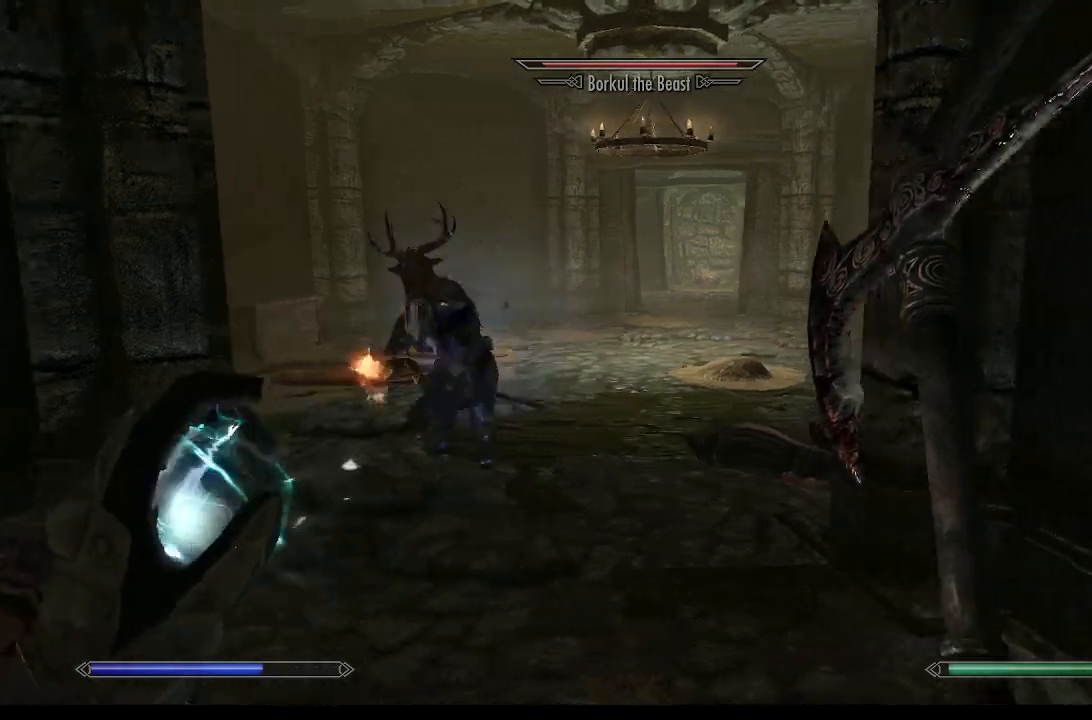
{"buttons": [], "left_stick": "up", "right_stick": "center", "events": [[200, "left_stick", "up-right"], [300, "left_stick", "up"], [300, "right_stick", "center"]]}
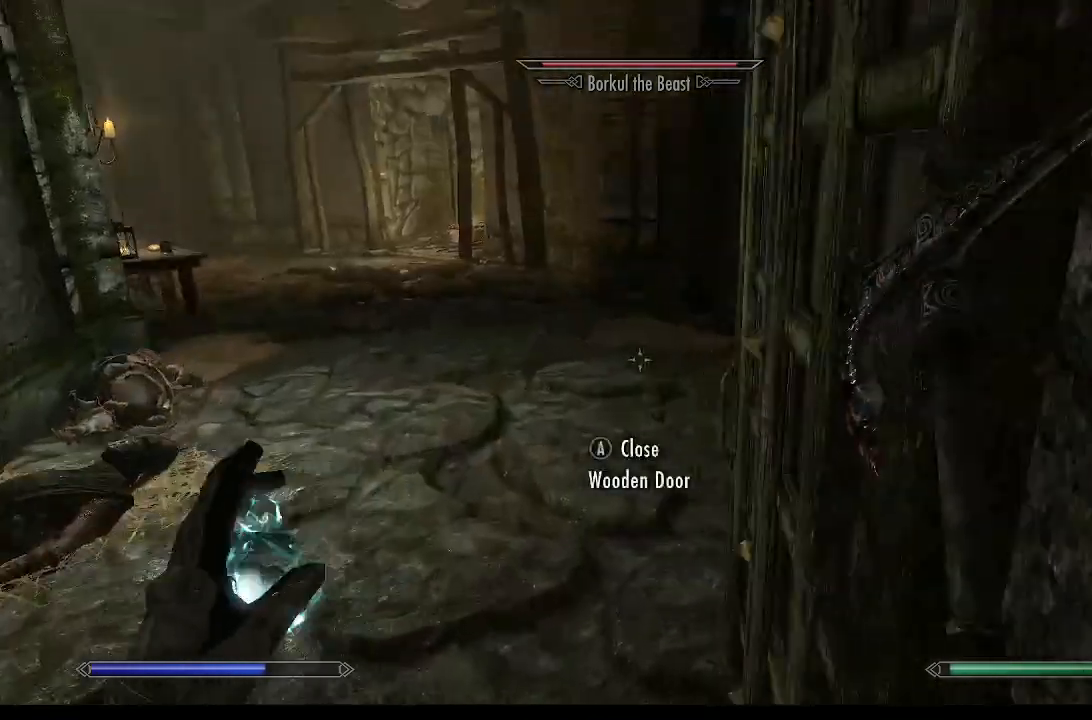
{"buttons": [], "left_stick": "up", "right_stick": "left", "events": [[300, "right_stick", "left"]]}
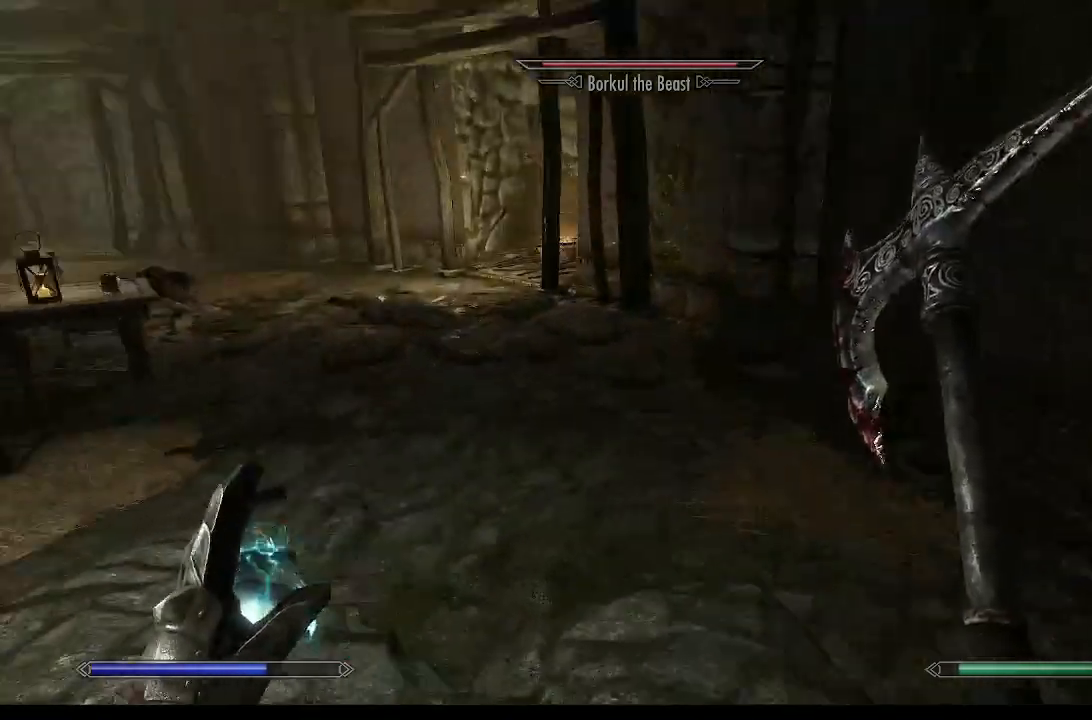
{"buttons": [], "left_stick": "up", "right_stick": "left", "events": []}
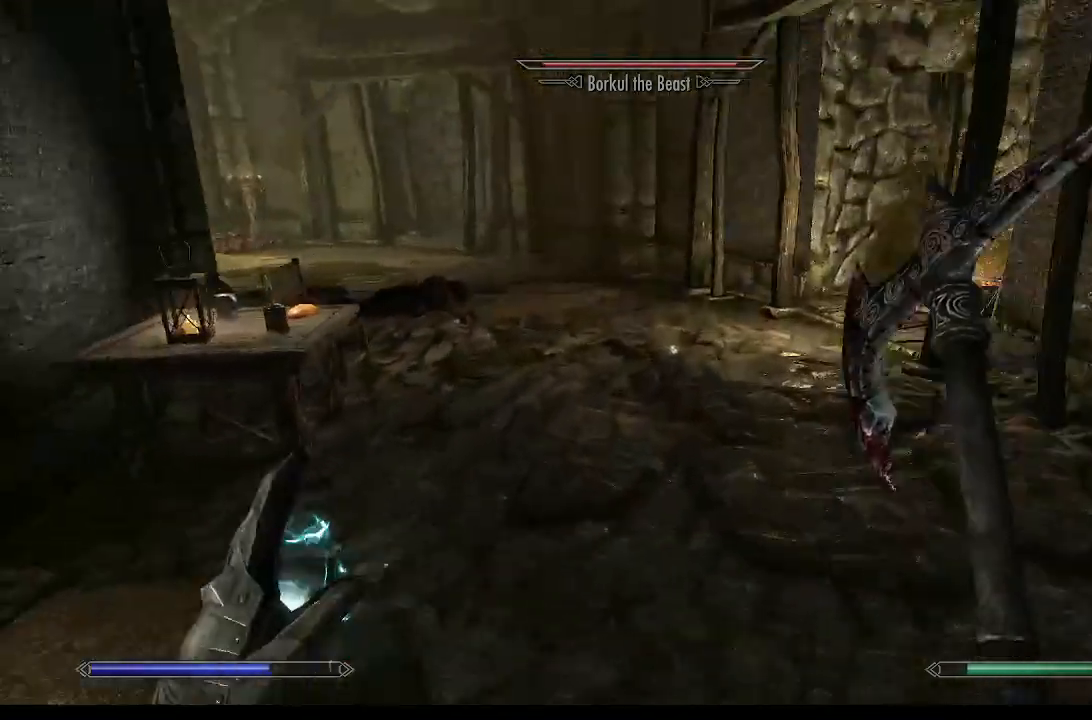
{"buttons": [], "left_stick": "down-right", "right_stick": "left", "events": [[200, "left_stick", "up-right"], [400, "left_stick", "right"], [500, "left_stick", "down-right"]]}
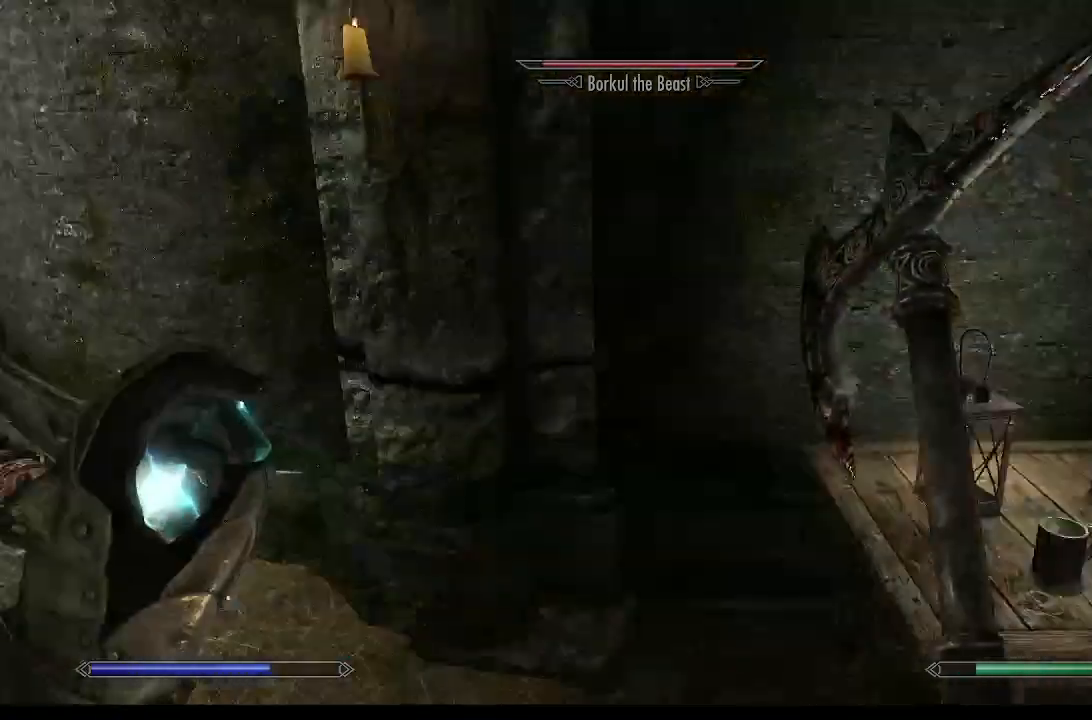
{"buttons": [], "left_stick": "down-right", "right_stick": "center", "events": [[100, "right_stick", "center"], [233, "TRIANGLE", "down"], [367, "TRIANGLE", "up"]]}
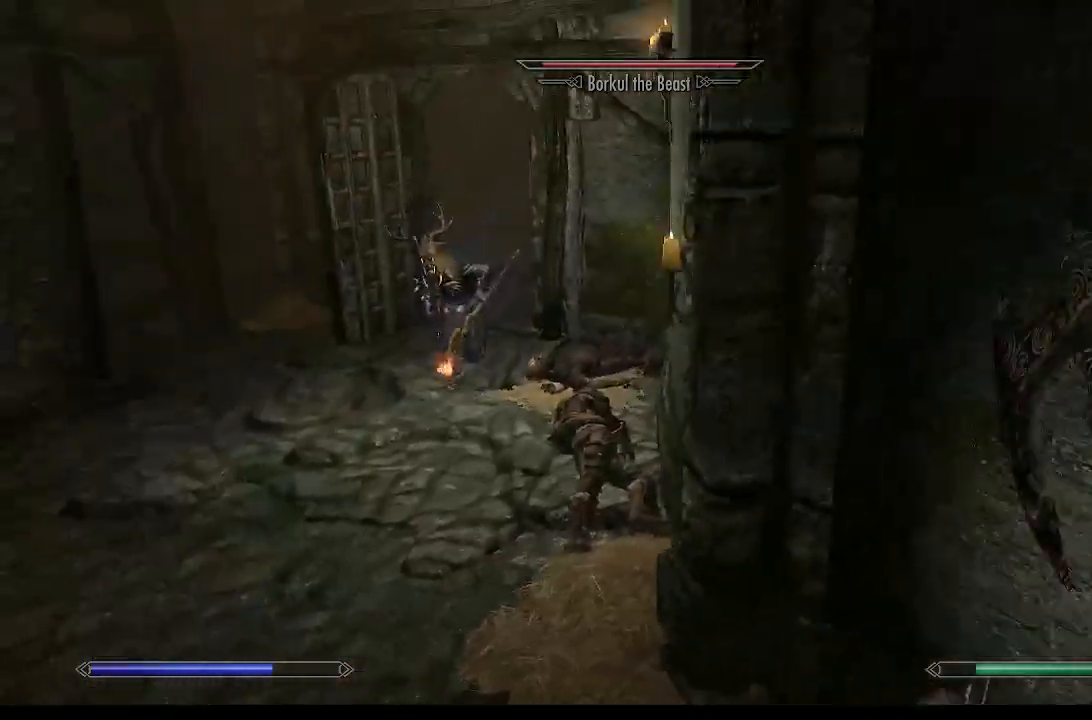
{"buttons": [], "left_stick": "down-right", "right_stick": "left", "events": [[333, "right_stick", "left"]]}
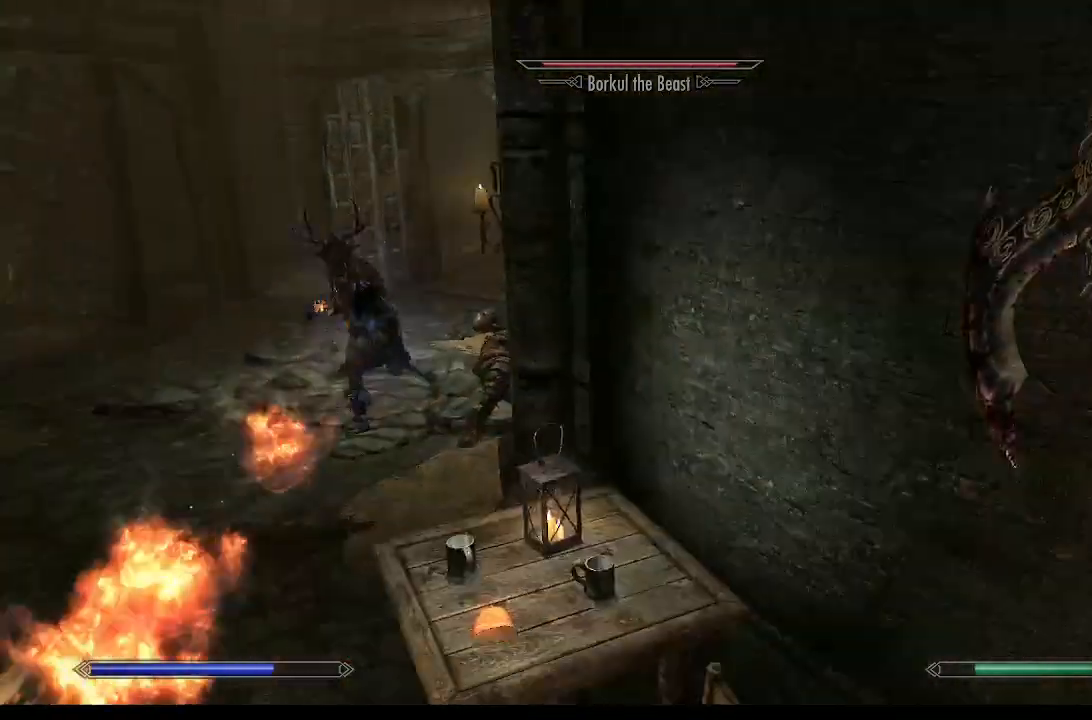
{"buttons": [], "left_stick": "down-right", "right_stick": "left", "events": []}
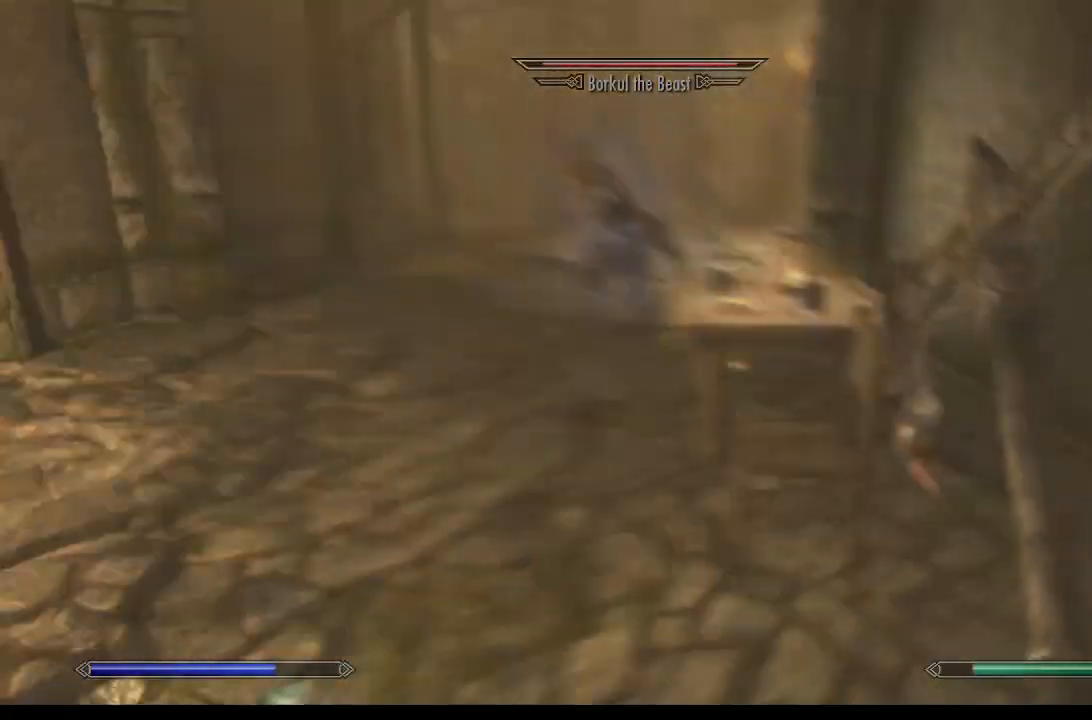
{"buttons": ["TRIANGLE"], "left_stick": "up-left", "right_stick": "center", "events": [[33, "right_stick", "center"], [100, "left_stick", "up-left"], [467, "TRIANGLE", "down"]]}
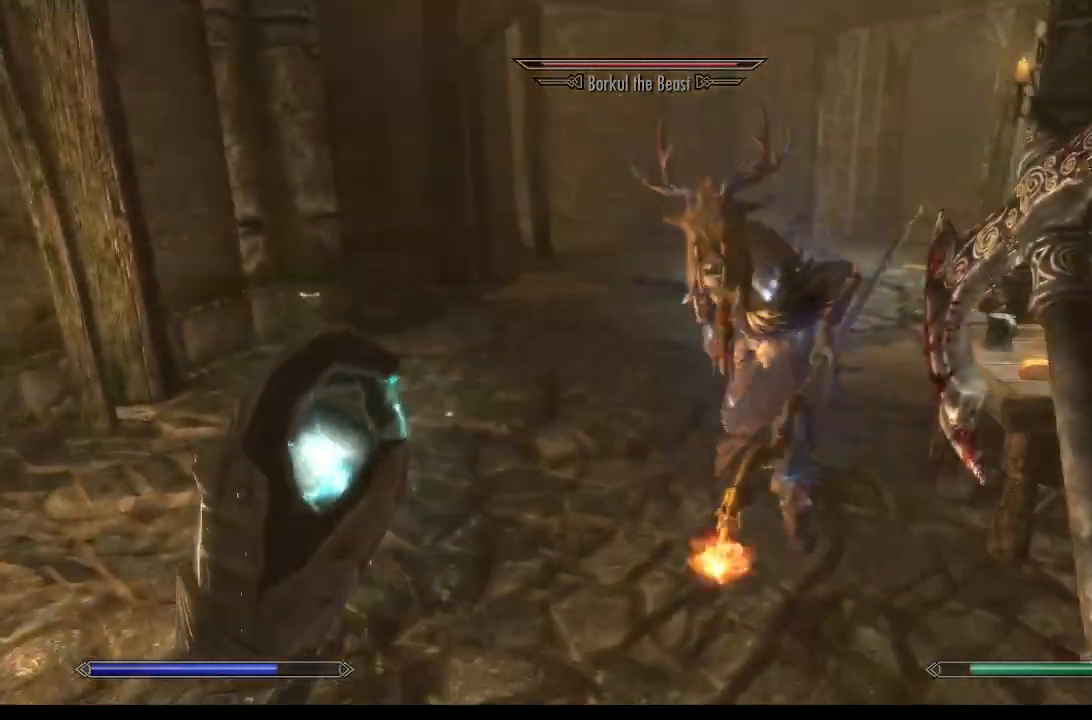
{"buttons": [], "left_stick": "up-left", "right_stick": "right", "events": [[100, "TRIANGLE", "up"], [433, "right_stick", "right"]]}
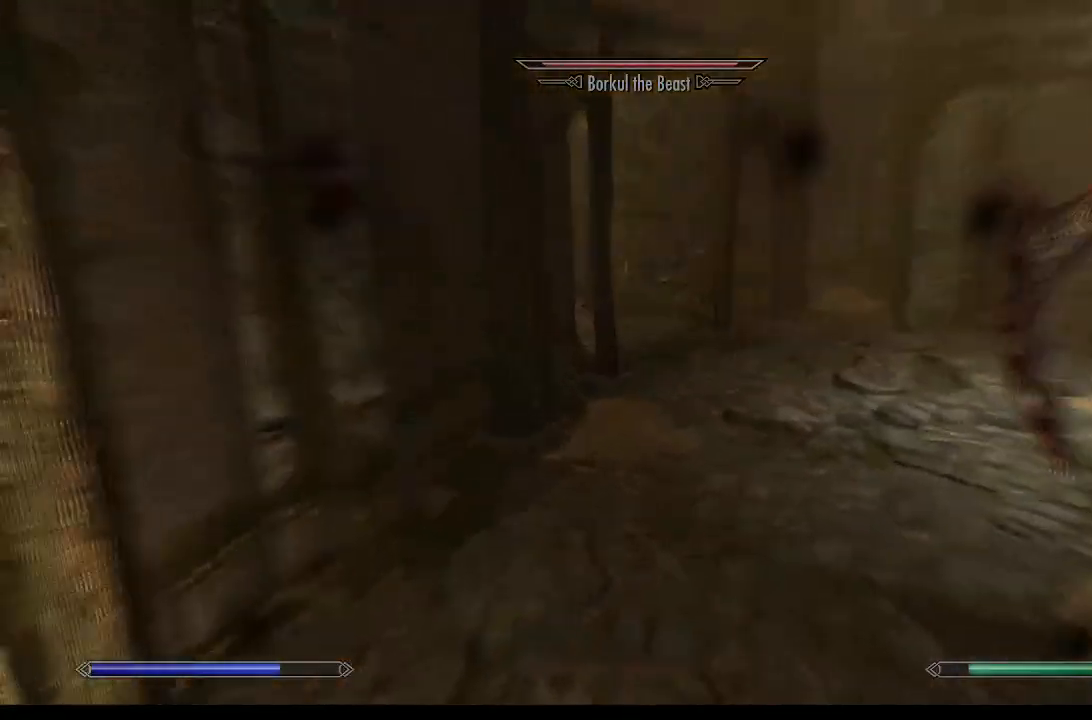
{"buttons": [], "left_stick": "up", "right_stick": "center", "events": [[367, "left_stick", "up"], [433, "right_stick", "center"]]}
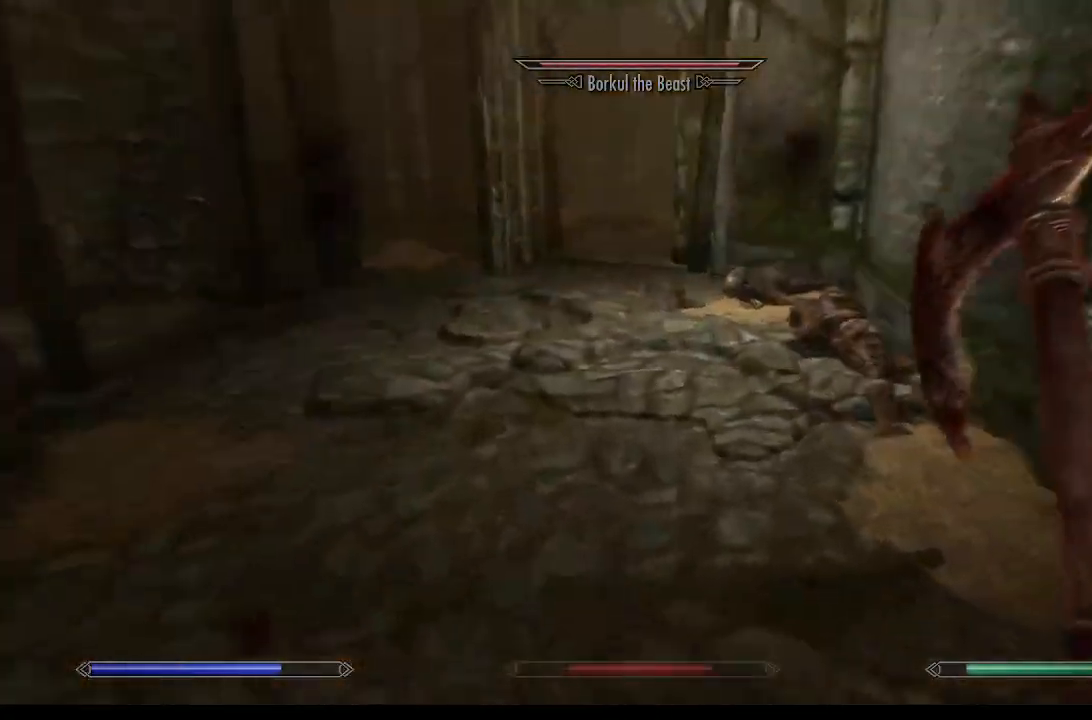
{"buttons": [], "left_stick": "up", "right_stick": "center", "events": [[200, "right_stick", "up-left"], [367, "right_stick", "center"]]}
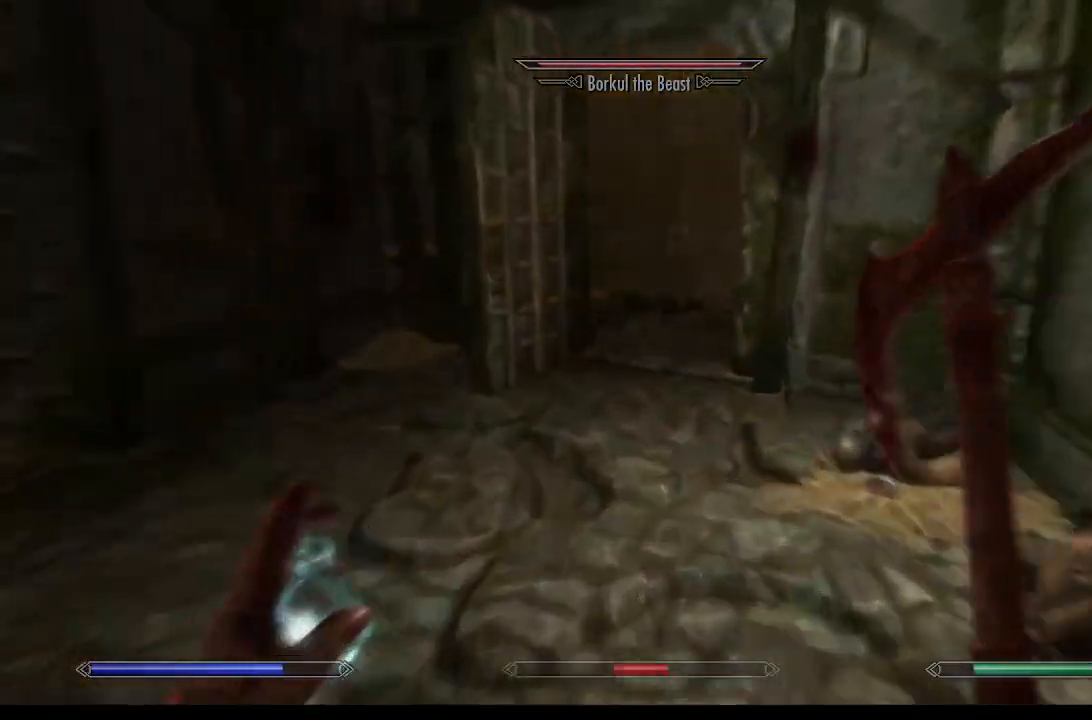
{"buttons": [], "left_stick": "up", "right_stick": "center", "events": [[233, "right_stick", "right"], [400, "right_stick", "center"]]}